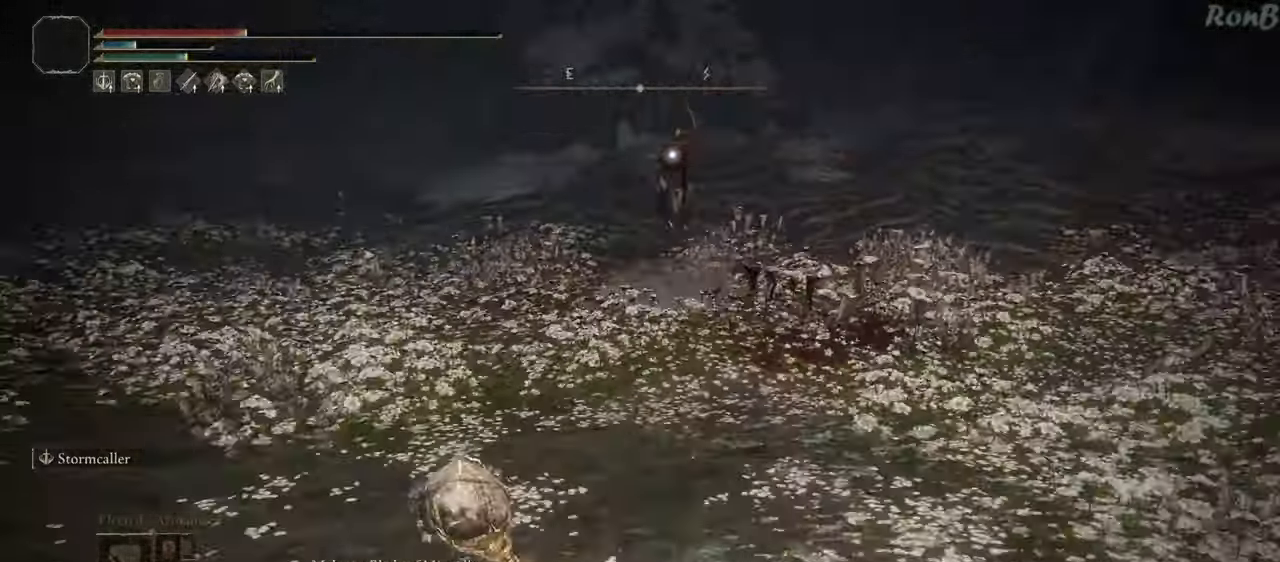
Gameplay with a controller (PlayStation layout); each line is a JSON object with the inputs held at the frame after it. "events" lists button and stick changes between this image and that frame as [ms after this image, input, new state], when the widget could be followed in between. Not read: R1.
{"buttons": [], "left_stick": "left", "right_stick": "center", "events": [[117, "SQUARE", "down"], [167, "SQUARE", "up"], [283, "SQUARE", "down"], [367, "SQUARE", "up"], [367, "left_stick", "left"], [433, "R2", "down"], [500, "R2", "up"]]}
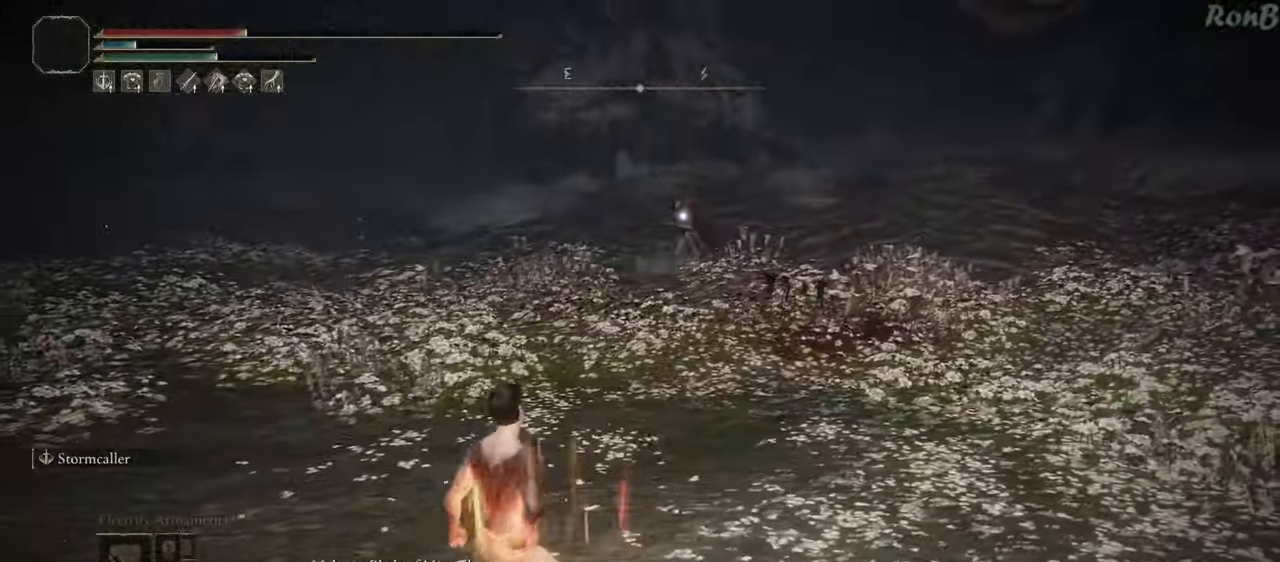
{"buttons": [], "left_stick": "left", "right_stick": "center", "events": []}
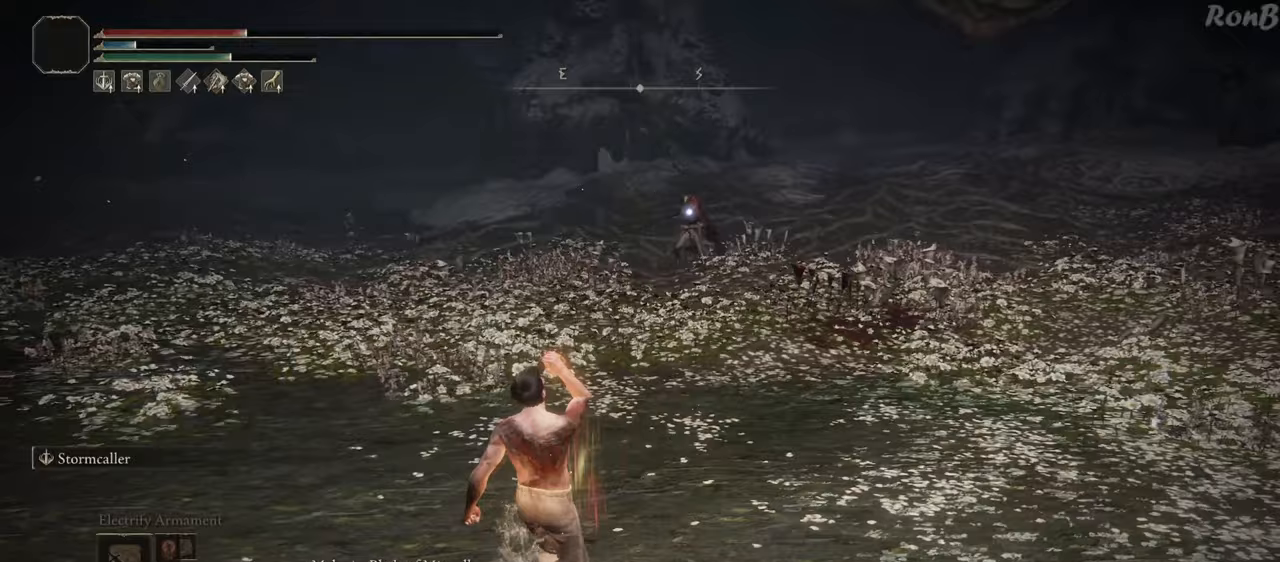
{"buttons": ["R2"], "left_stick": "left", "right_stick": "center", "events": [[33, "left_stick", "center"], [300, "left_stick", "left"], [500, "R2", "down"]]}
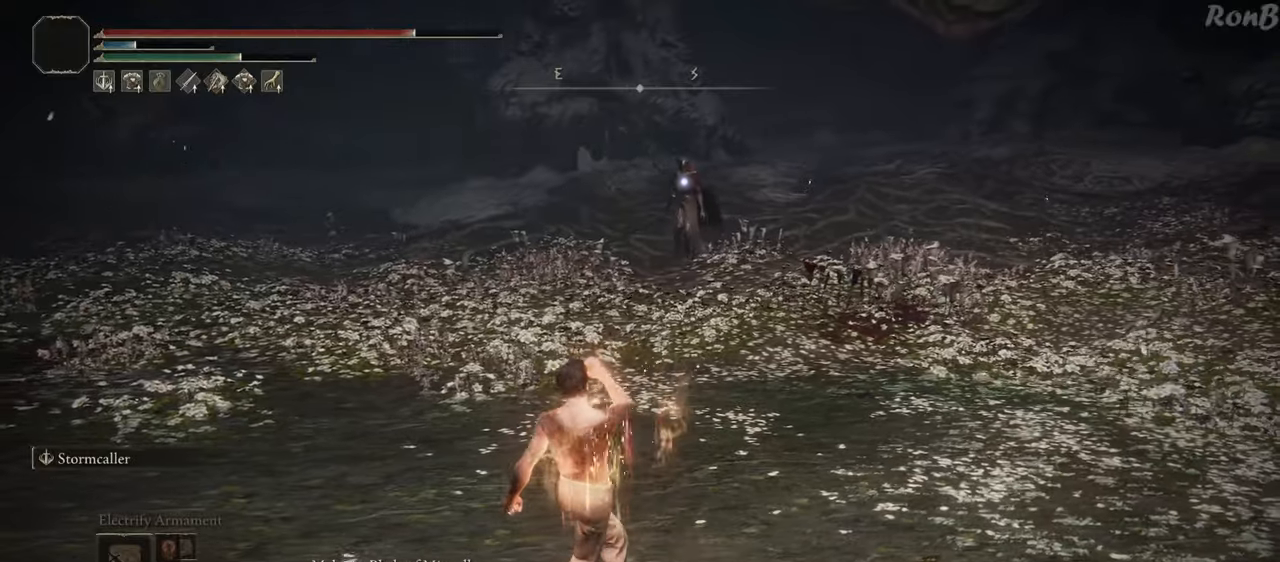
{"buttons": ["R2"], "left_stick": "up", "right_stick": "center", "events": [[183, "left_stick", "up-left"], [483, "left_stick", "up"]]}
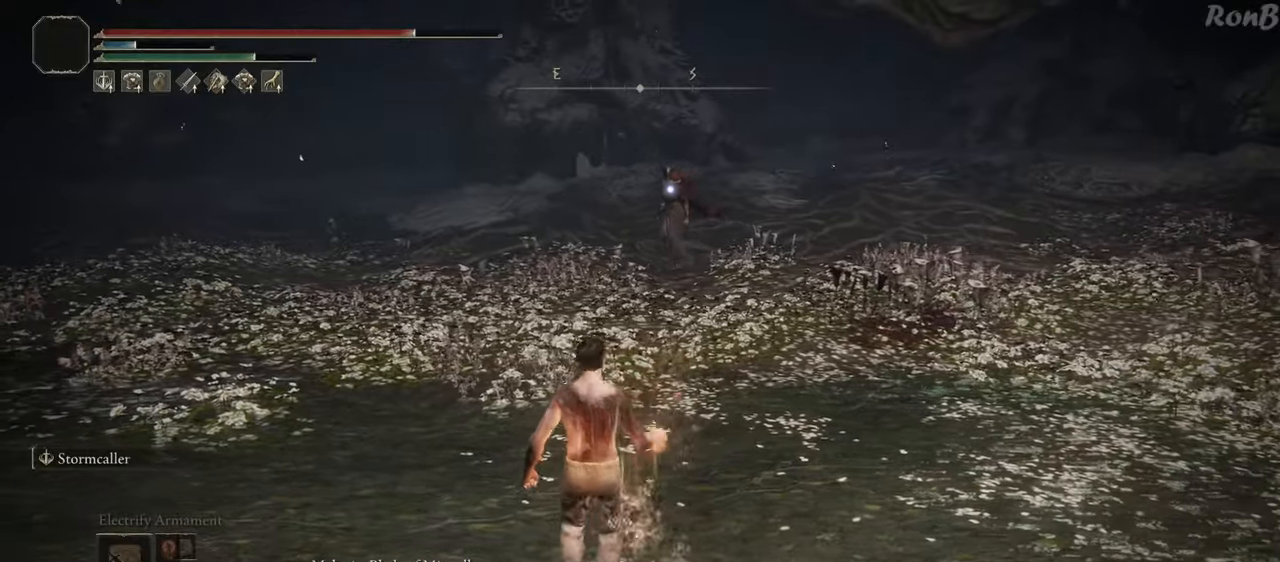
{"buttons": ["R2"], "left_stick": "up", "right_stick": "center", "events": []}
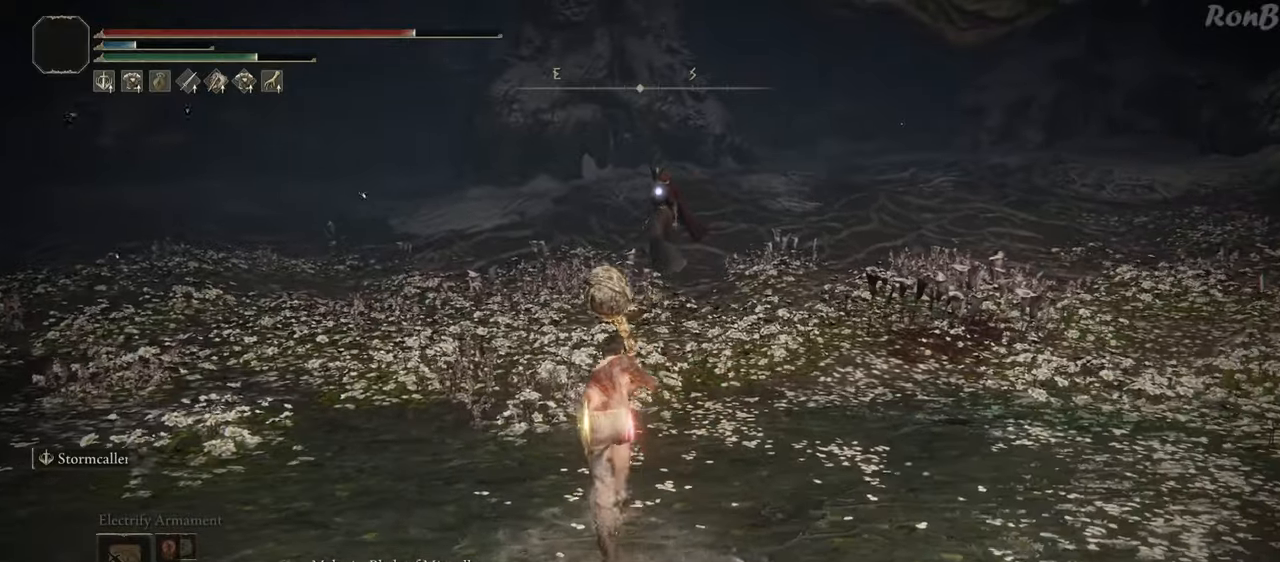
{"buttons": ["R2"], "left_stick": "up", "right_stick": "center", "events": []}
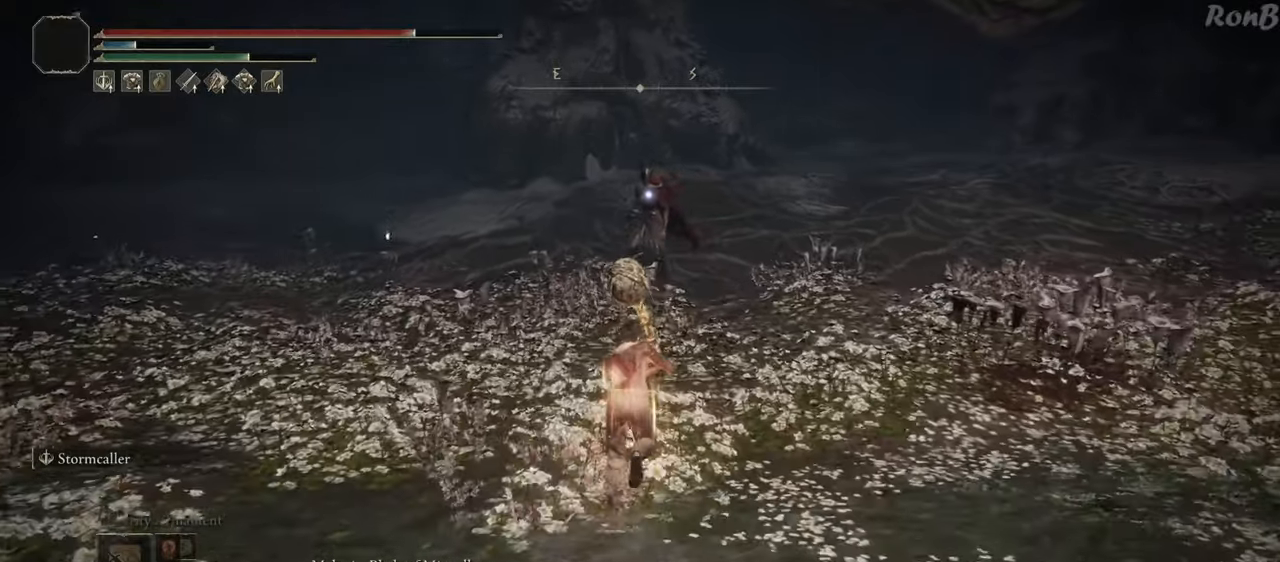
{"buttons": ["R2"], "left_stick": "up-right", "right_stick": "center", "events": [[267, "left_stick", "up-right"], [367, "R2", "up"], [417, "R2", "down"]]}
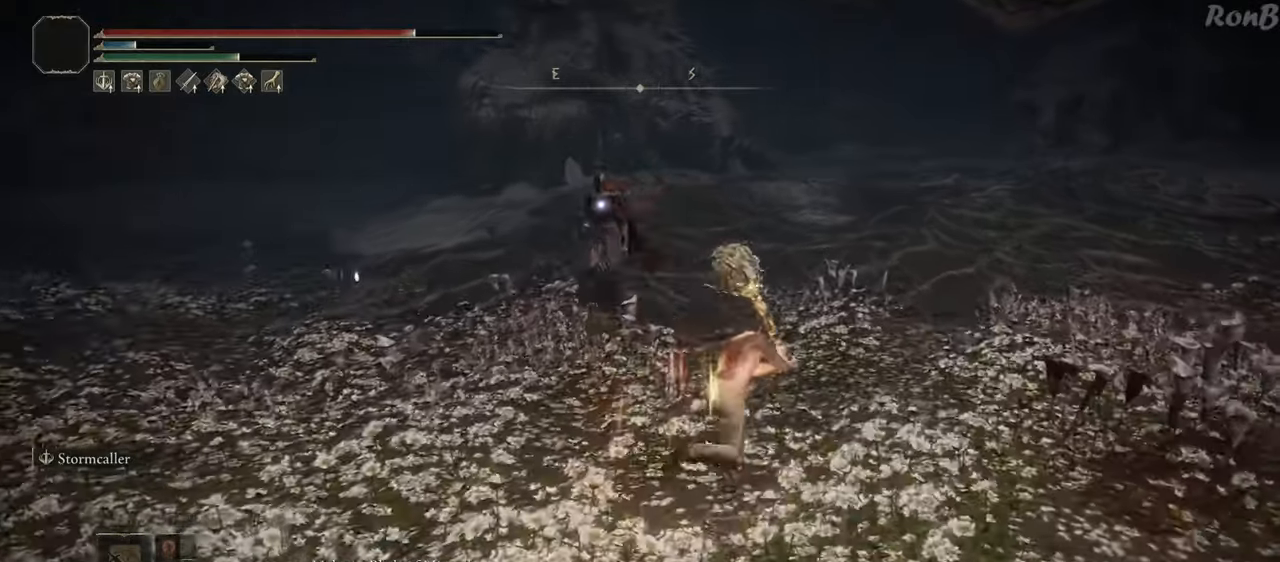
{"buttons": [], "left_stick": "right", "right_stick": "center", "events": [[317, "left_stick", "right"], [400, "R2", "up"]]}
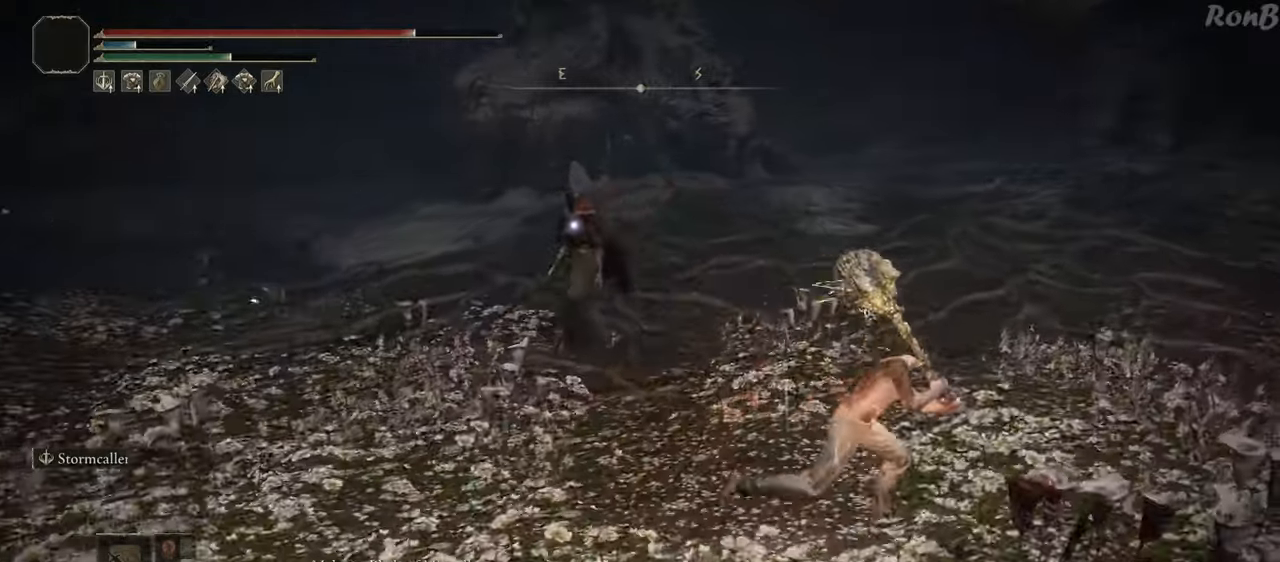
{"buttons": ["R2"], "left_stick": "up-right", "right_stick": "center", "events": [[17, "left_stick", "up-right"], [450, "R2", "down"]]}
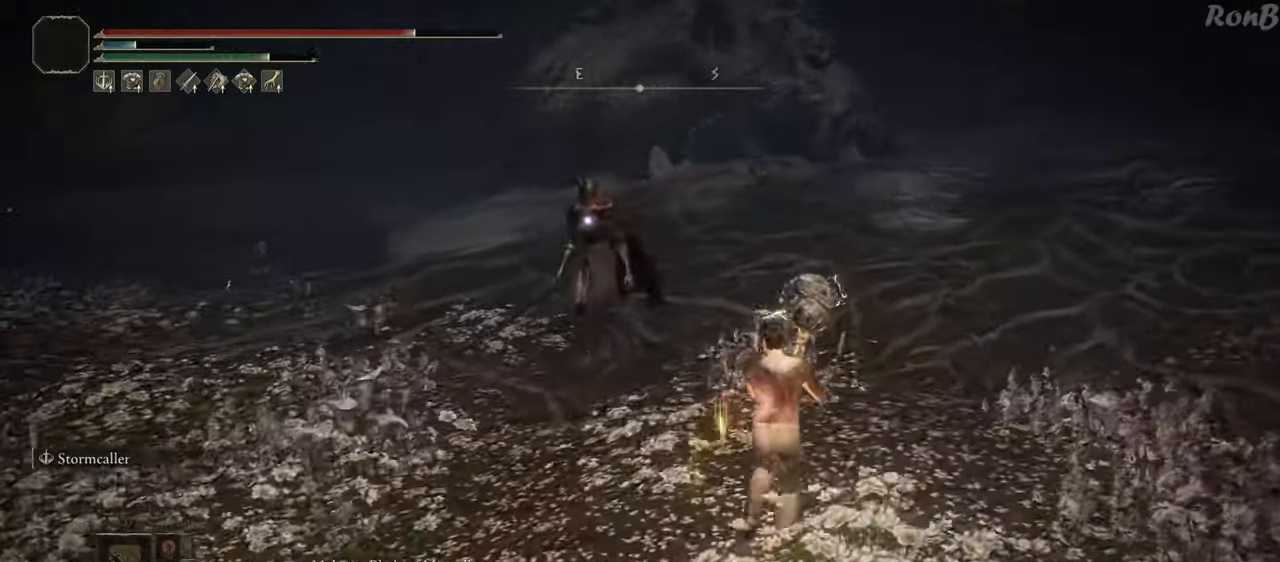
{"buttons": ["R2"], "left_stick": "up-right", "right_stick": "center", "events": [[83, "left_stick", "right"], [400, "left_stick", "up-right"]]}
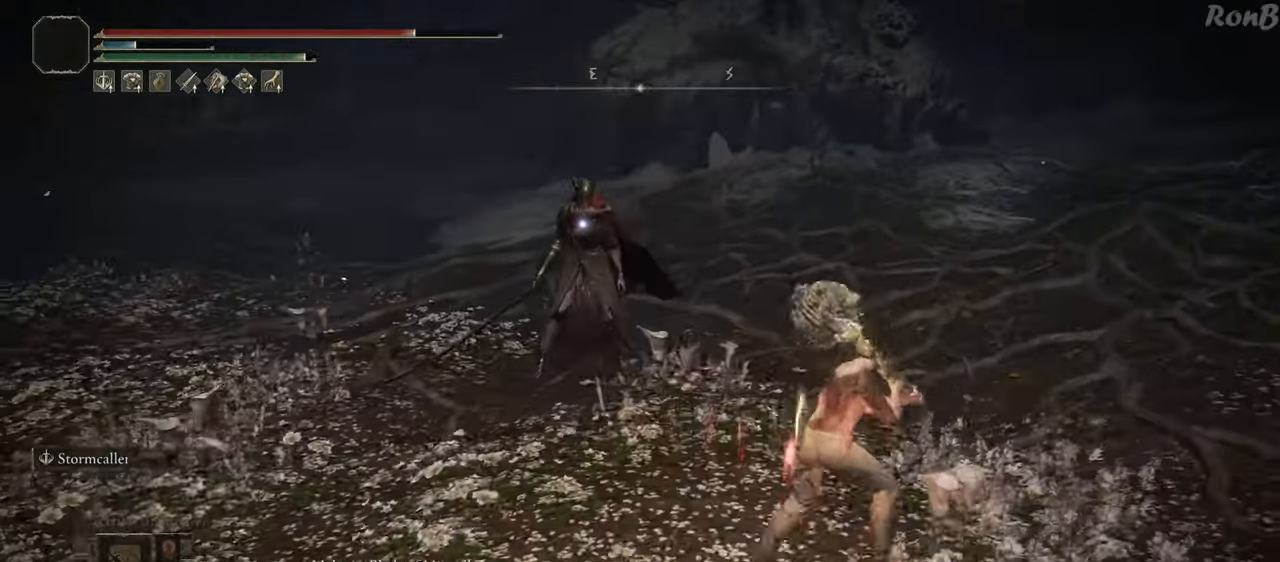
{"buttons": [], "left_stick": "center", "right_stick": "center", "events": [[17, "left_stick", "up"], [400, "R2", "up"], [467, "left_stick", "center"]]}
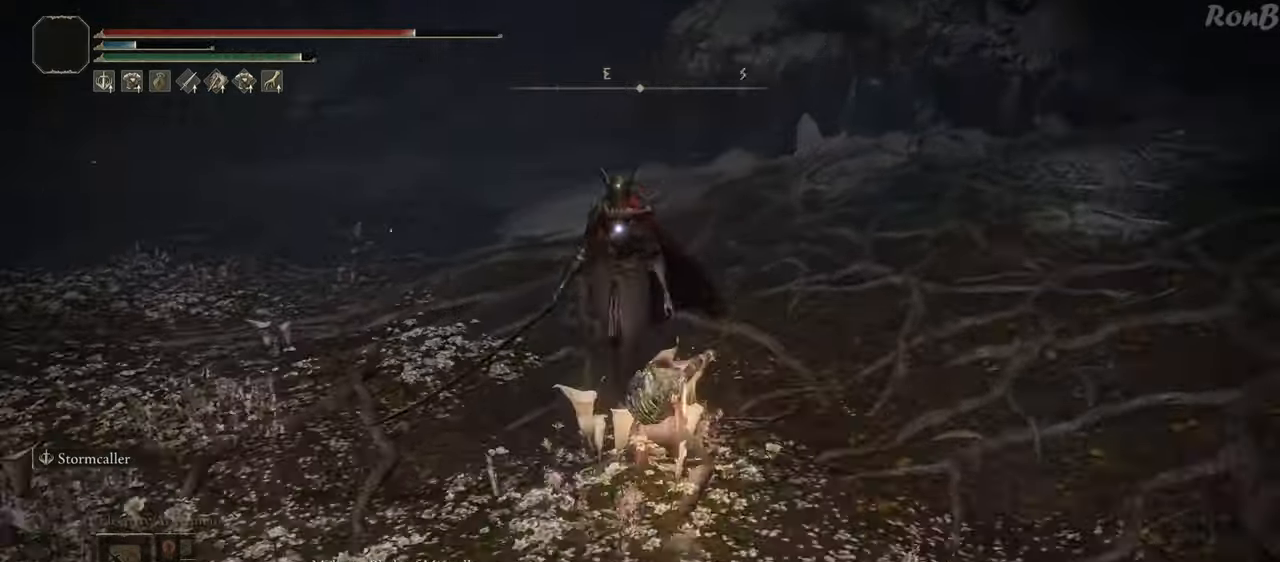
{"buttons": [], "left_stick": "center", "right_stick": "center", "events": []}
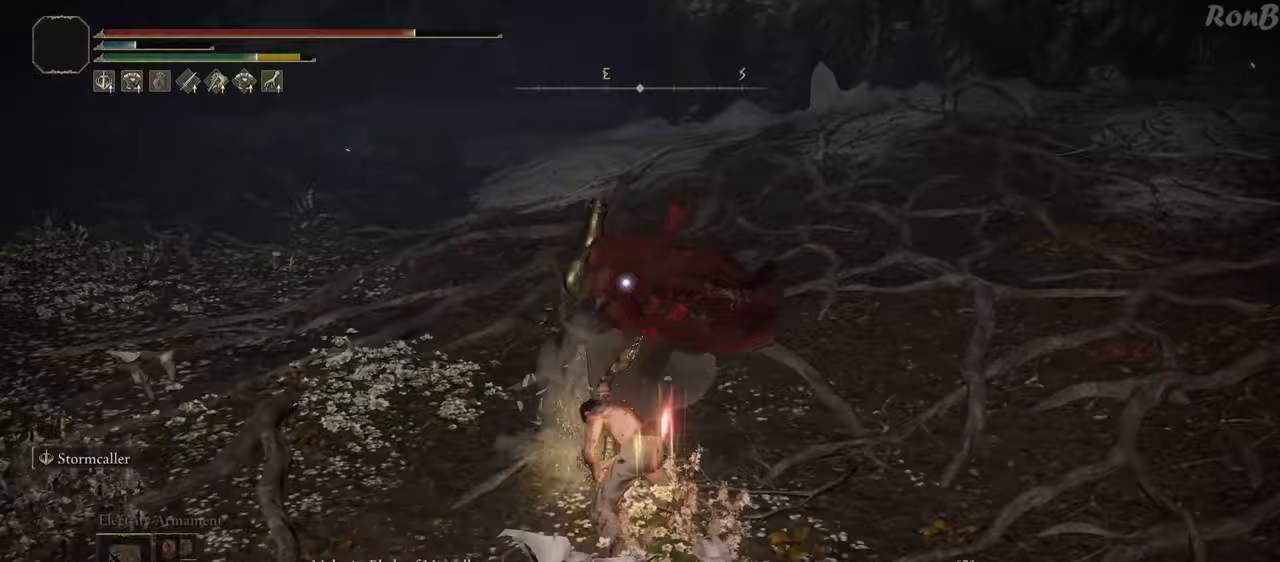
{"buttons": ["R3"], "left_stick": "right", "right_stick": "center", "events": [[167, "left_stick", "right"], [483, "R3", "down"]]}
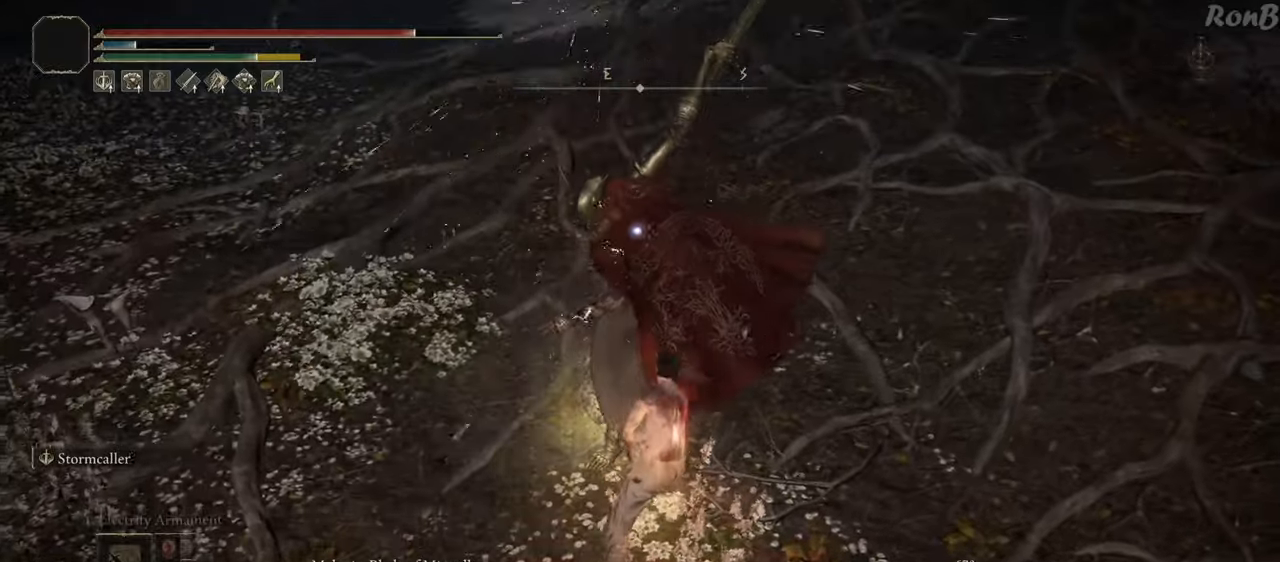
{"buttons": [], "left_stick": "up-right", "right_stick": "center", "events": [[83, "R3", "up"], [100, "left_stick", "up-right"]]}
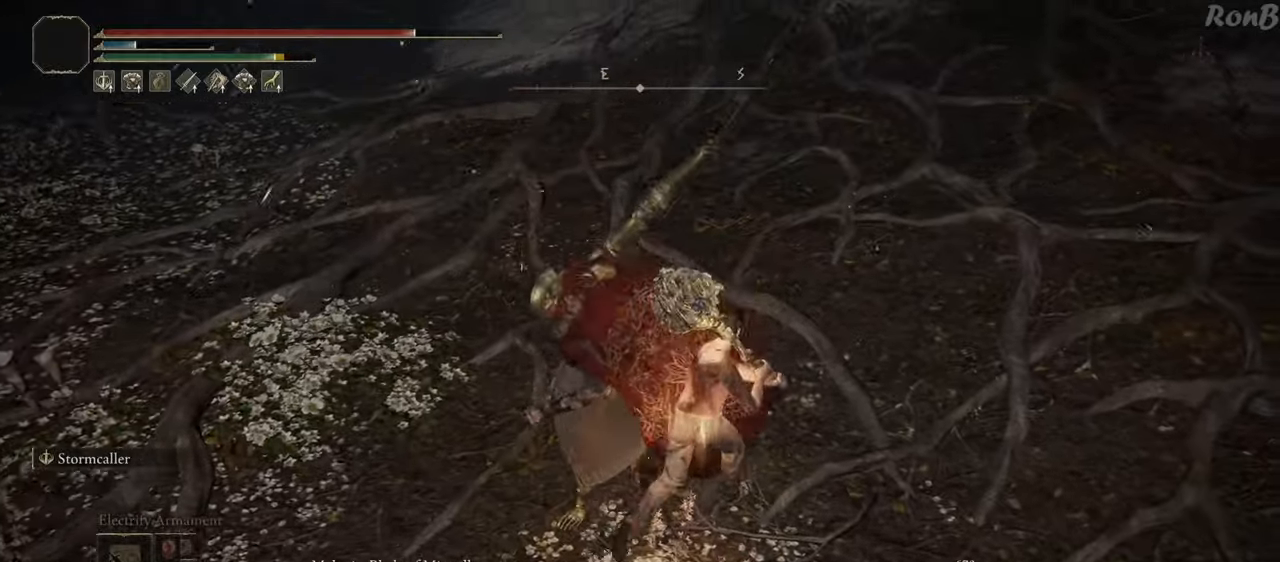
{"buttons": [], "left_stick": "up-right", "right_stick": "center", "events": [[83, "left_stick", "up"], [167, "R3", "down"], [267, "R3", "up"], [500, "left_stick", "up-right"]]}
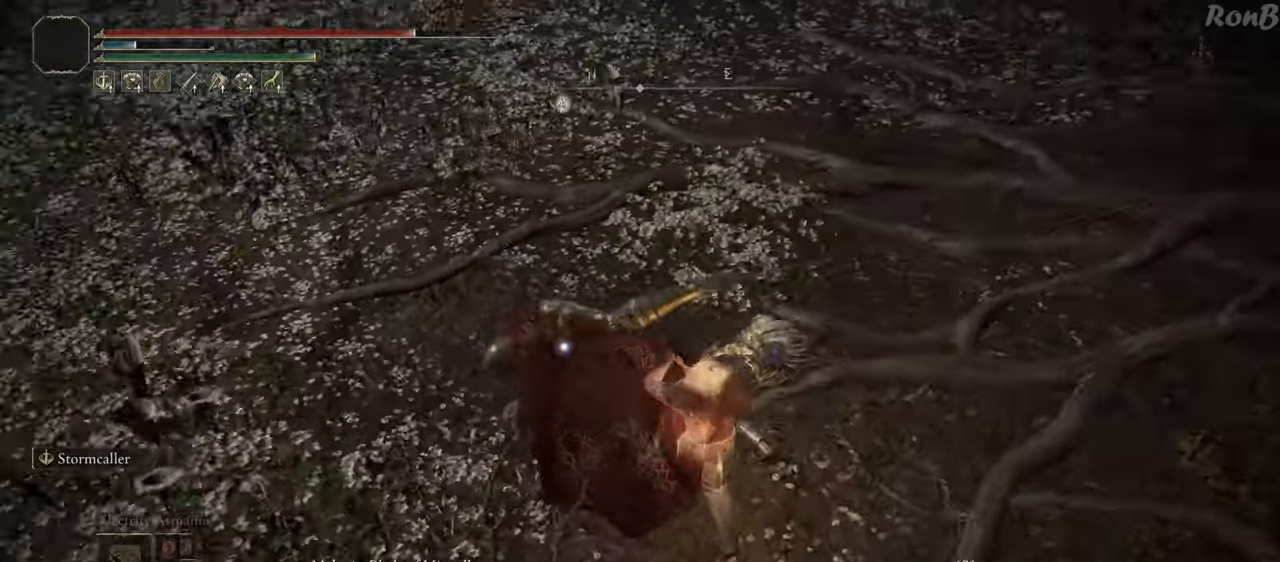
{"buttons": [], "left_stick": "up-right", "right_stick": "center", "events": []}
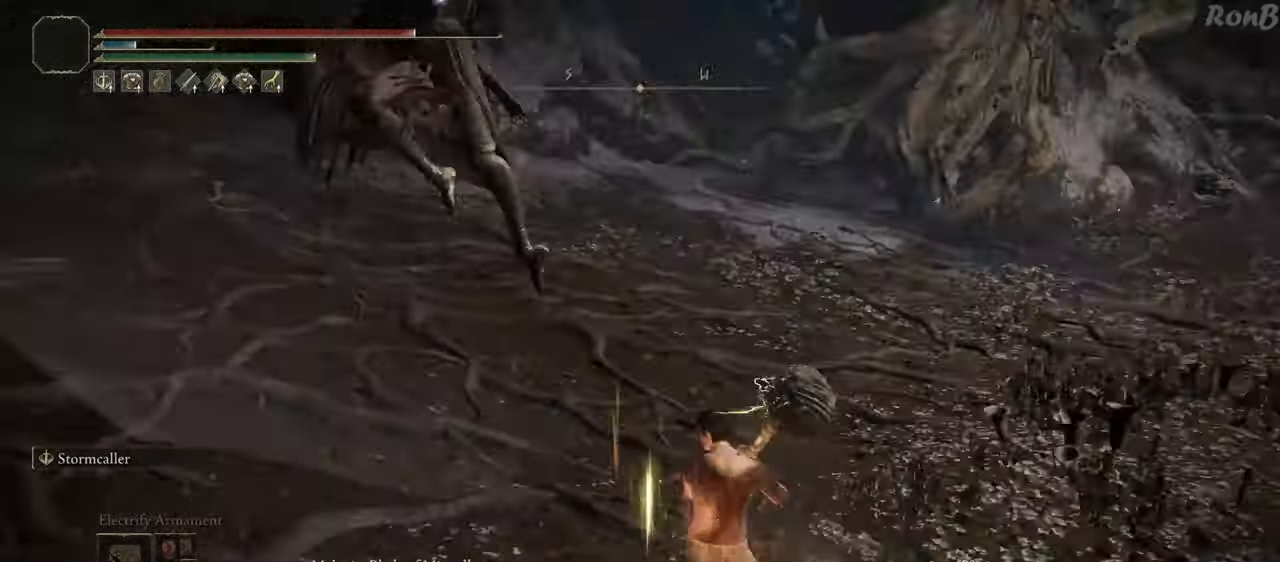
{"buttons": [], "left_stick": "up-right", "right_stick": "center", "events": []}
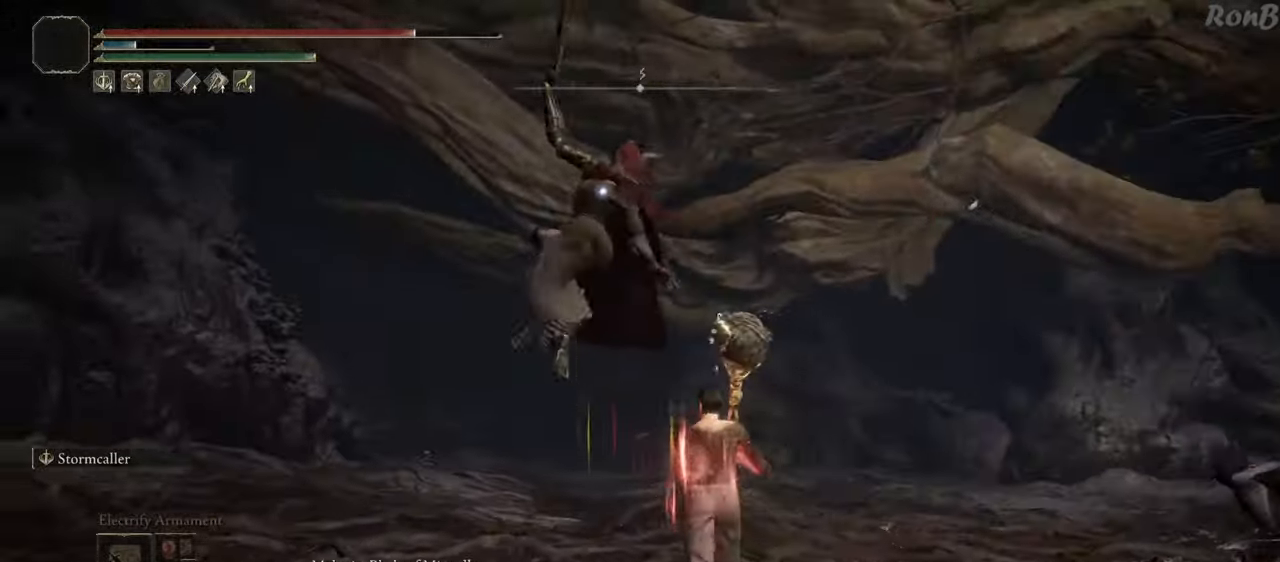
{"buttons": [], "left_stick": "up-right", "right_stick": "center", "events": []}
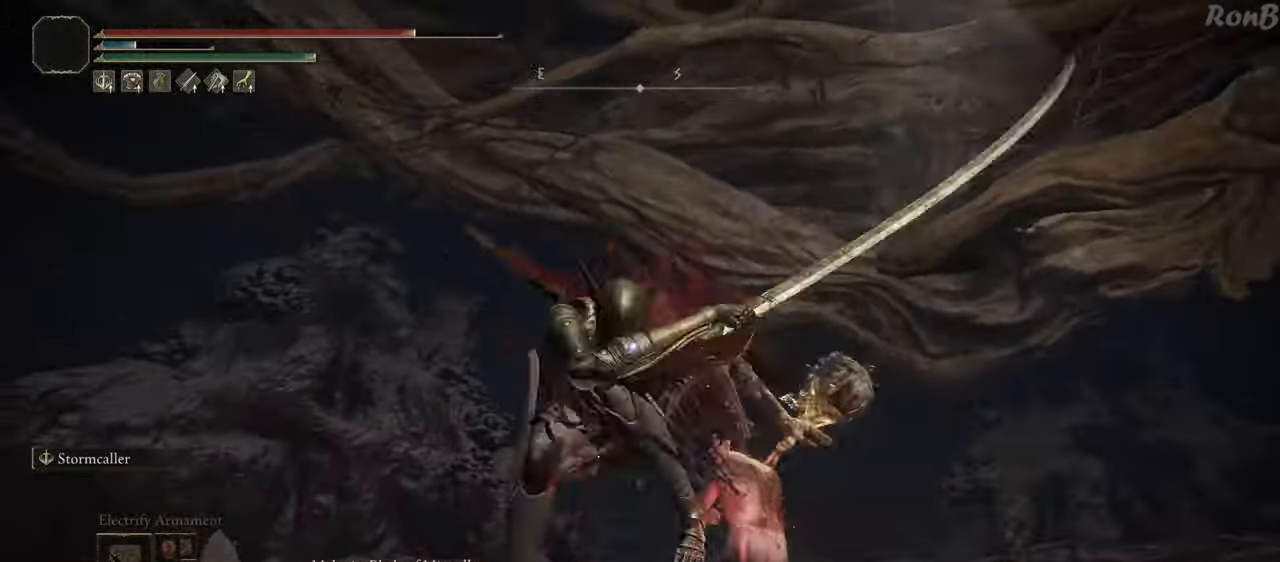
{"buttons": ["CIRCLE"], "left_stick": "up", "right_stick": "center", "events": [[33, "CIRCLE", "down"], [83, "left_stick", "up"]]}
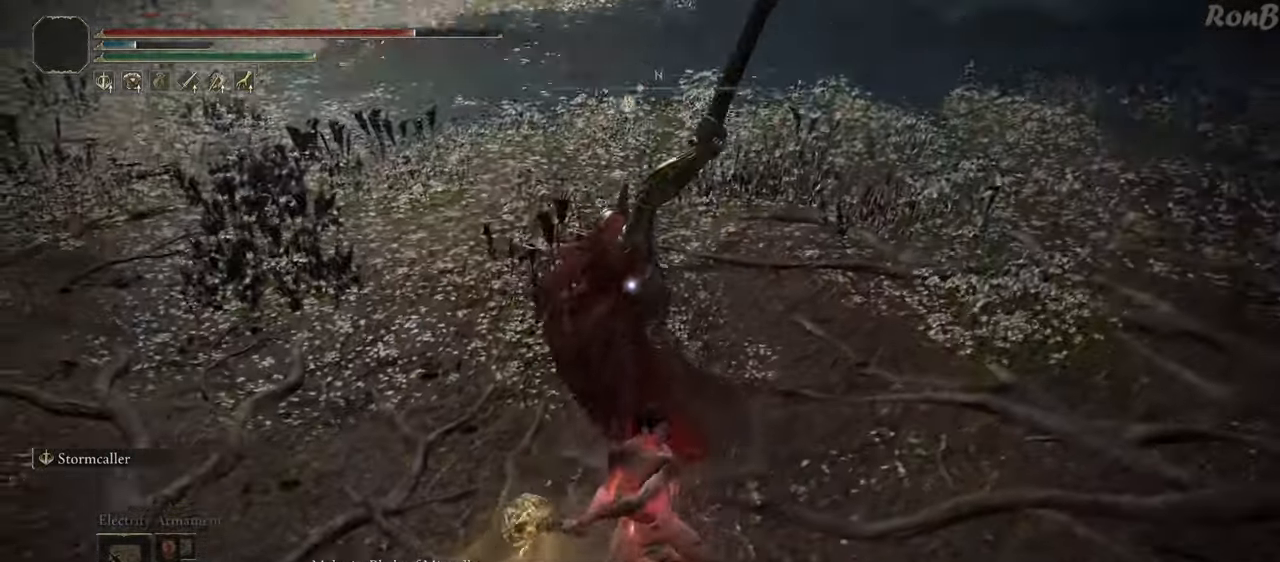
{"buttons": ["CIRCLE"], "left_stick": "up", "right_stick": "center", "events": []}
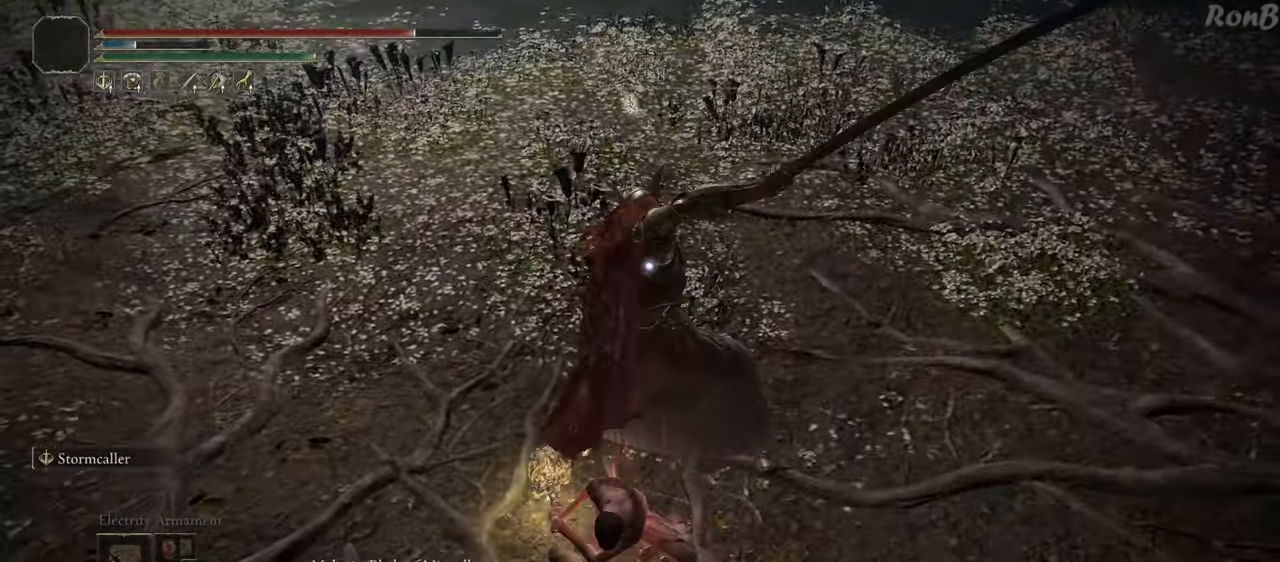
{"buttons": ["CIRCLE"], "left_stick": "up", "right_stick": "center", "events": []}
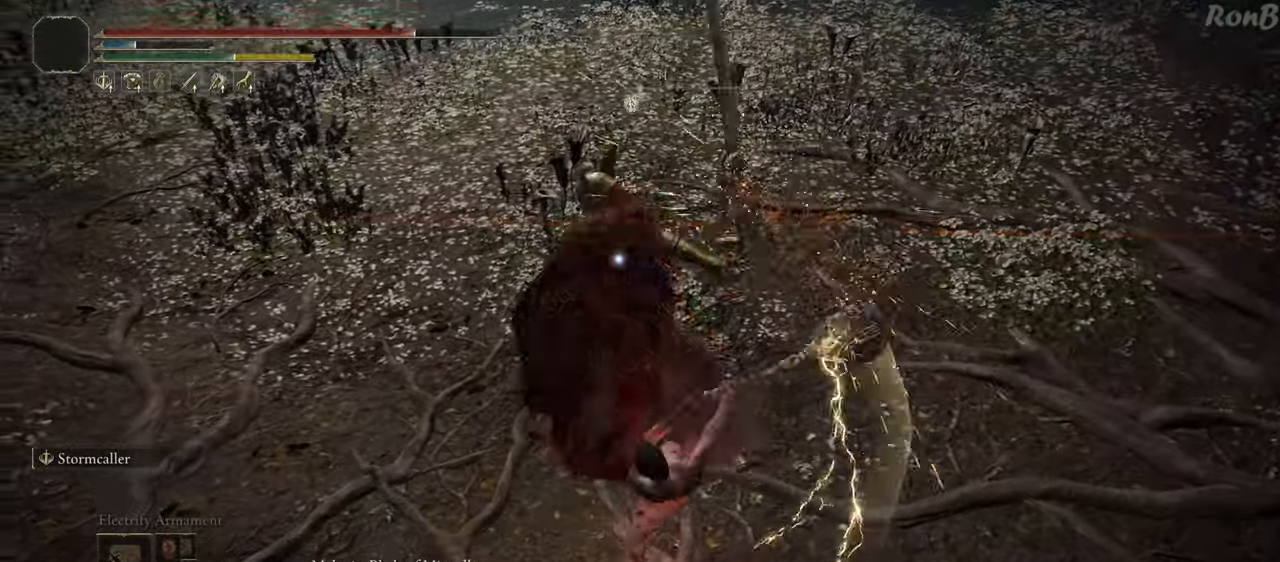
{"buttons": [], "left_stick": "up", "right_stick": "center", "events": [[367, "CIRCLE", "up"]]}
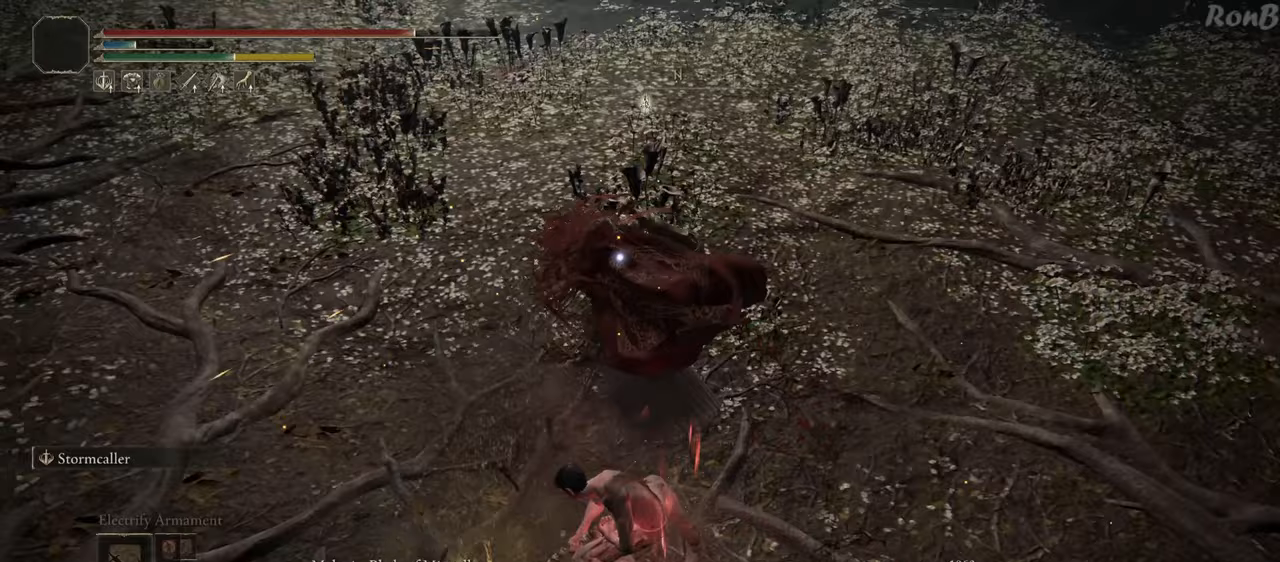
{"buttons": [], "left_stick": "up", "right_stick": "center", "events": [[183, "R2", "down"], [350, "R2", "up"]]}
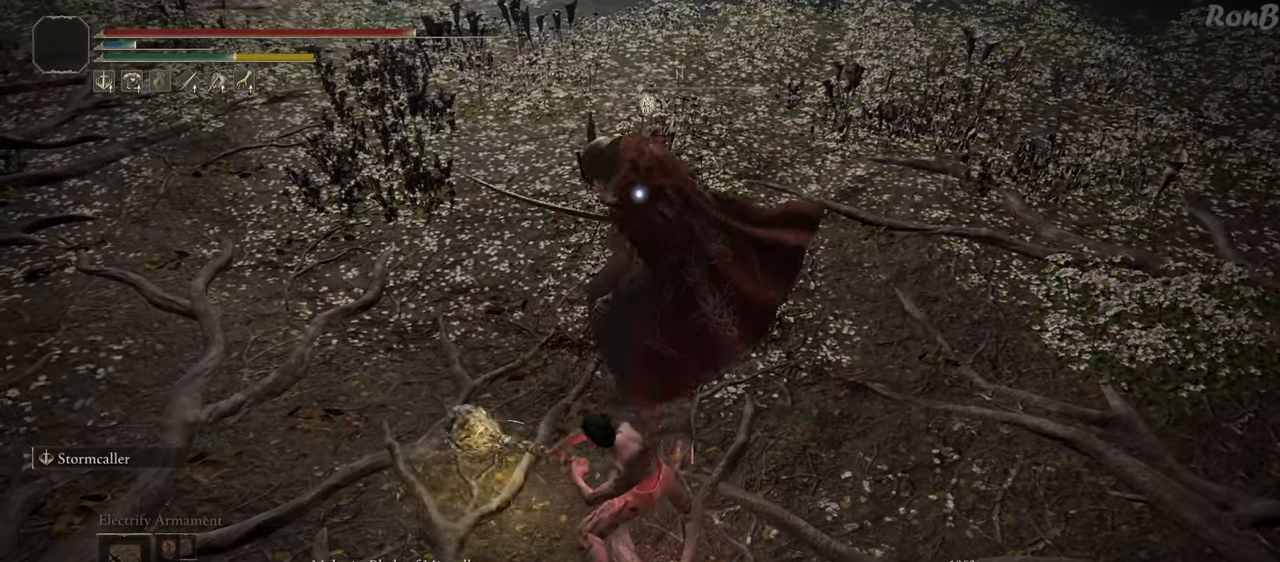
{"buttons": [], "left_stick": "up", "right_stick": "center", "events": []}
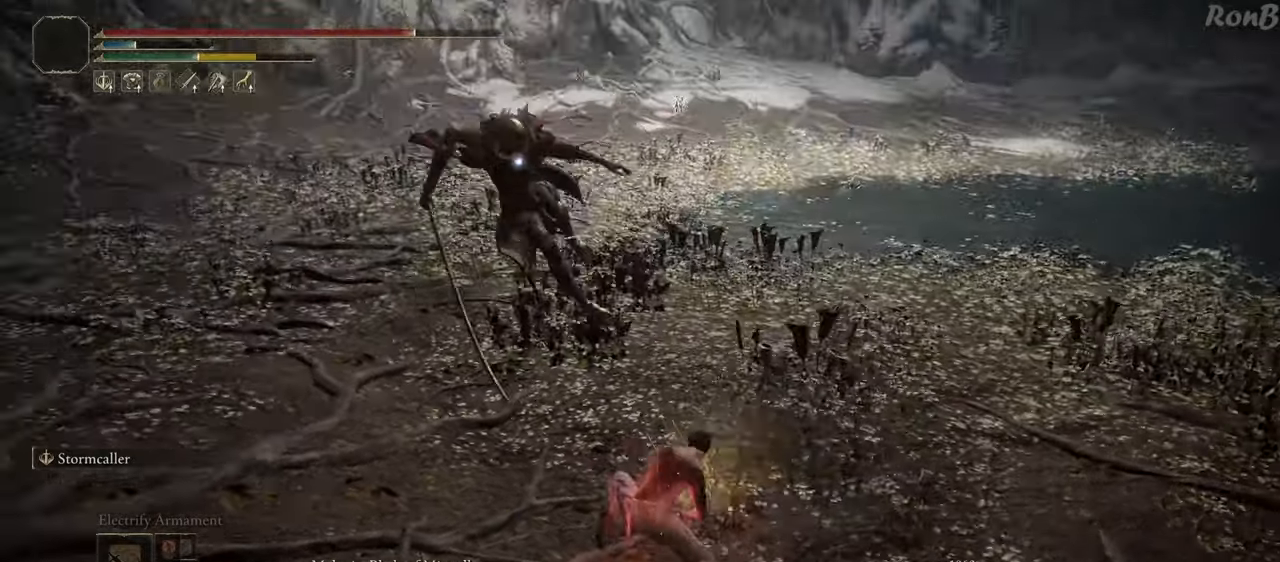
{"buttons": [], "left_stick": "down", "right_stick": "center", "events": [[117, "left_stick", "right"], [200, "left_stick", "down-right"], [350, "left_stick", "down"]]}
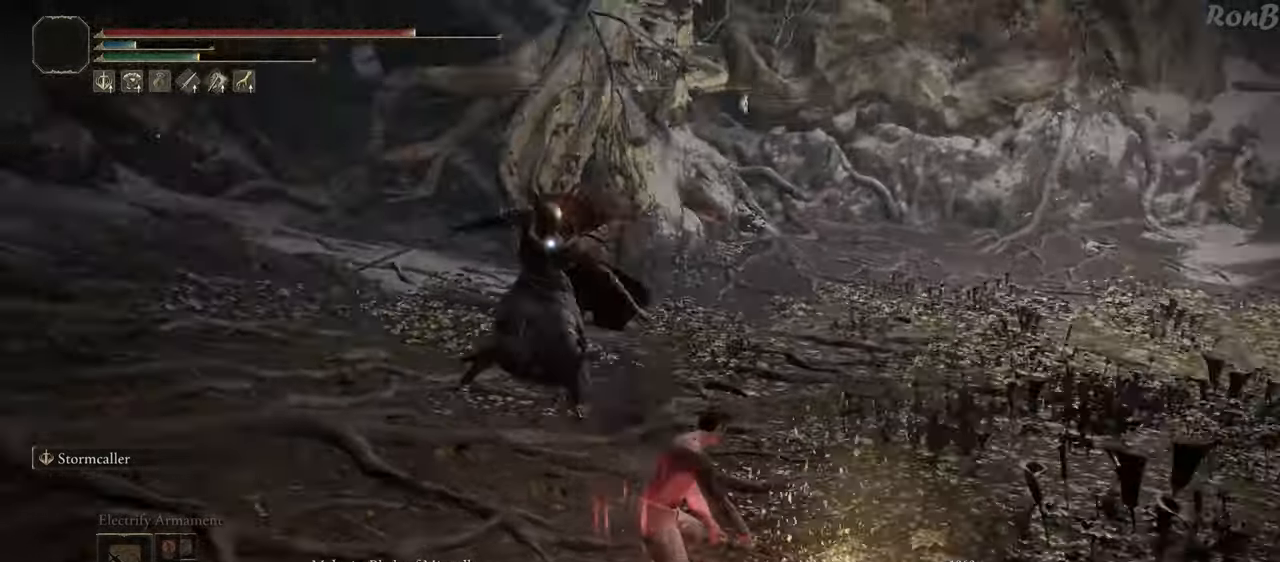
{"buttons": [], "left_stick": "down", "right_stick": "center", "events": [[33, "R2", "down"], [100, "R2", "up"]]}
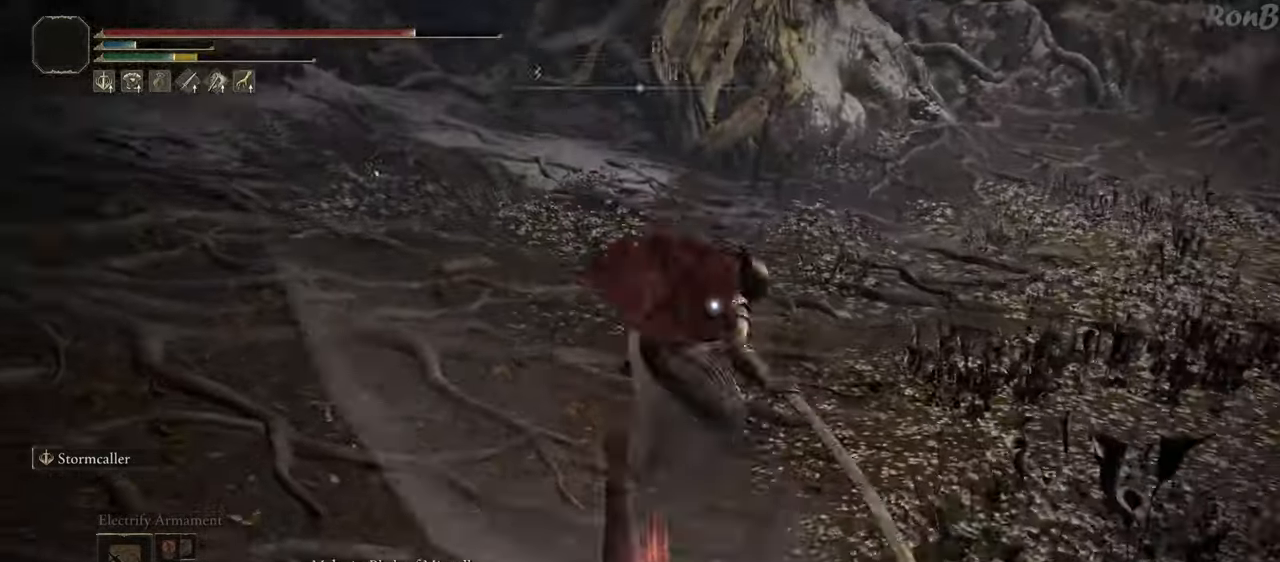
{"buttons": [], "left_stick": "down", "right_stick": "center", "events": [[367, "R2", "down"], [417, "R2", "up"]]}
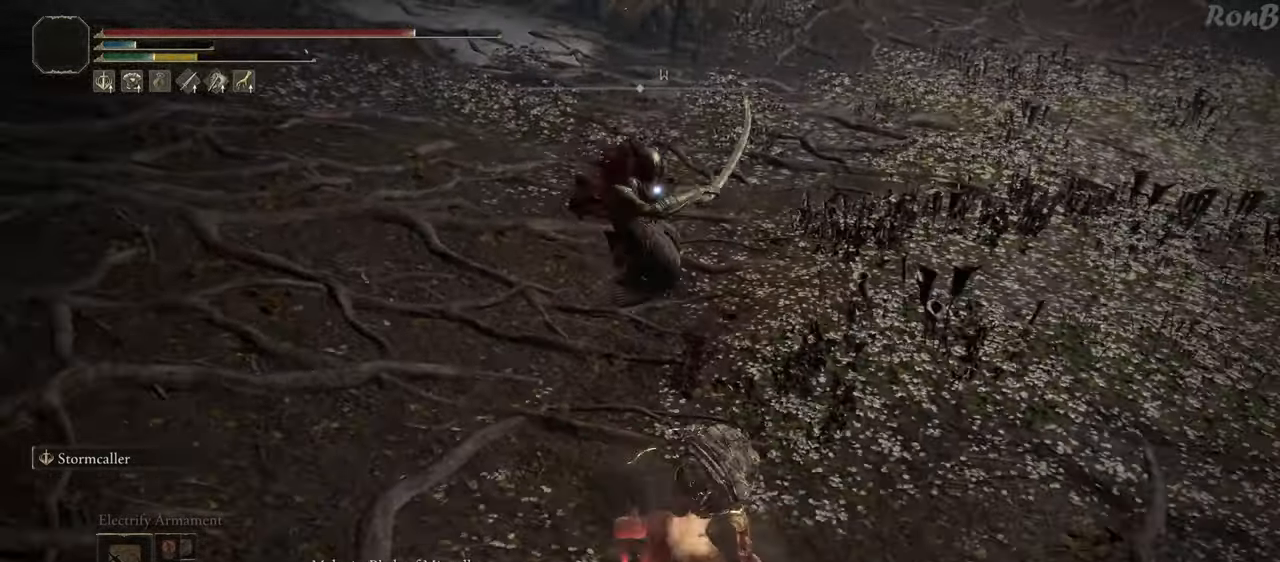
{"buttons": [], "left_stick": "down", "right_stick": "center", "events": []}
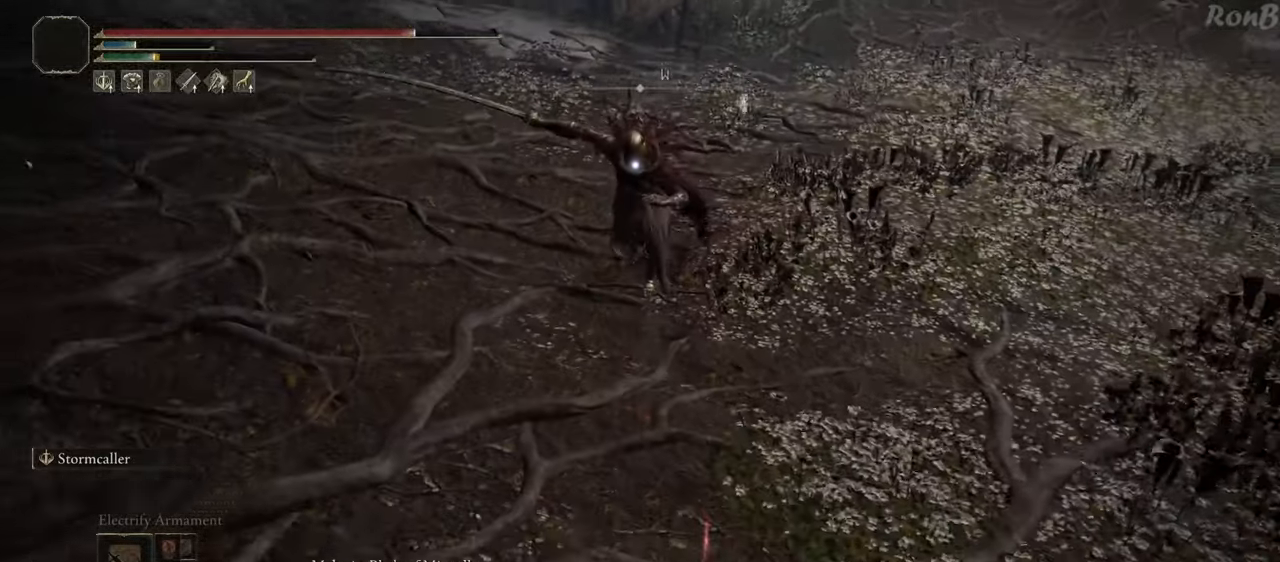
{"buttons": [], "left_stick": "down-right", "right_stick": "center", "events": [[450, "left_stick", "down-right"]]}
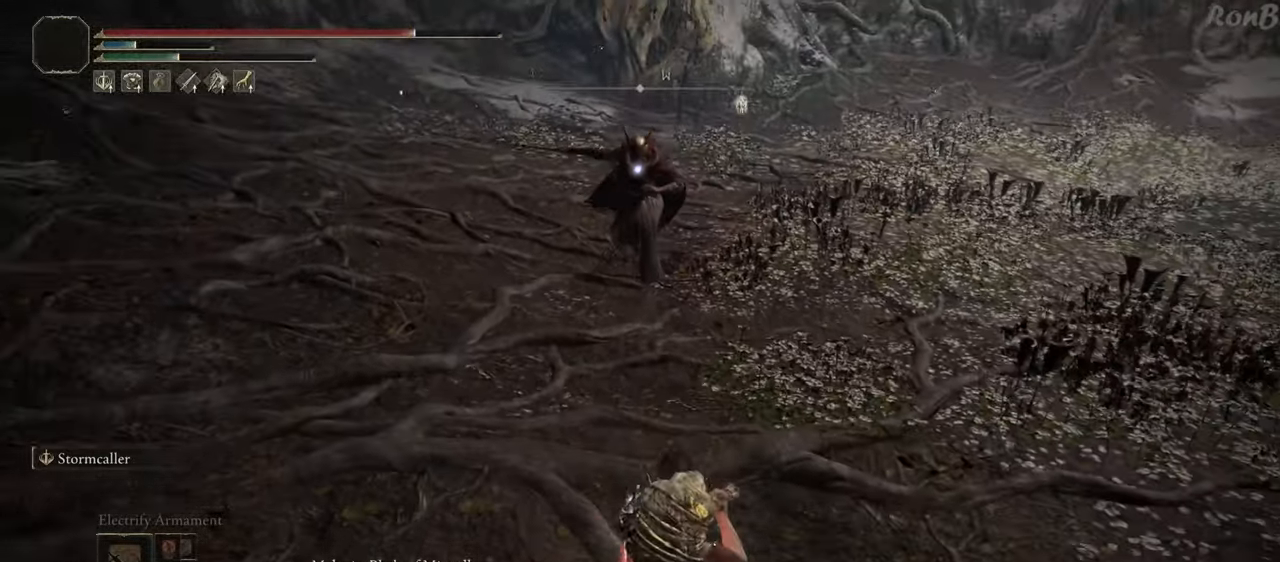
{"buttons": [], "left_stick": "up-right", "right_stick": "center", "events": [[300, "left_stick", "right"], [433, "left_stick", "up-right"]]}